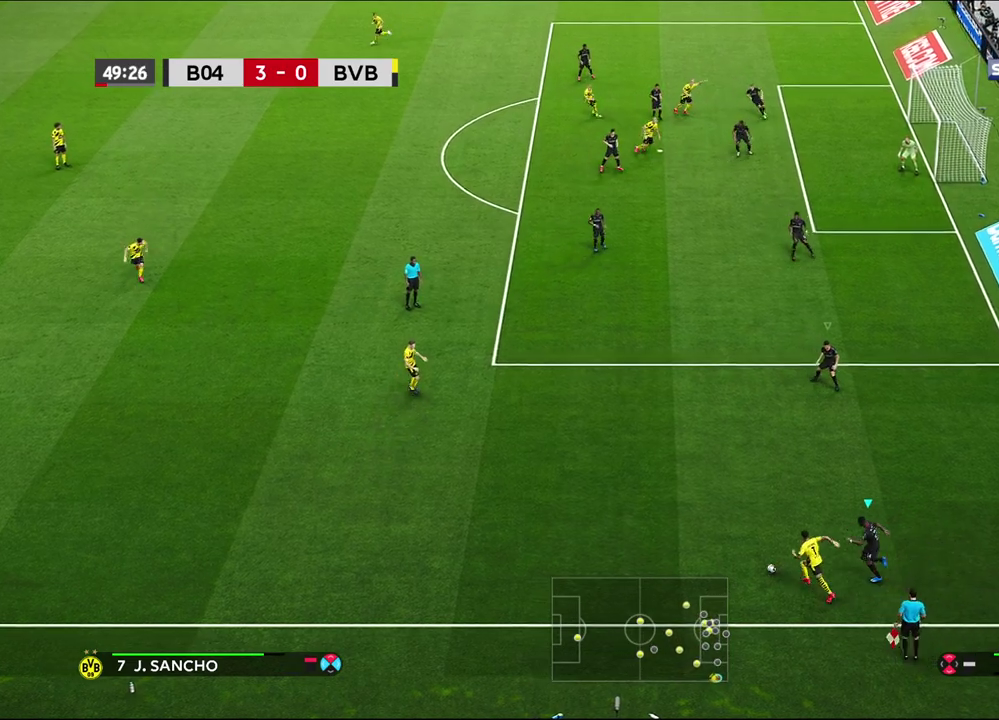
Gameplay with a controller (PlayStation layout); each line is a JSON object with the inputs held at the frame after it (dt_ms = milliseconds from this image to that frame). "events" lists button and stick changes between this image and that frame as [ms after this image, input, new state], when the widget could be followed in between.
{"dt_ms": 600, "buttons": ["R1", "R2"], "left_stick": "up-left", "right_stick": "center", "events": []}
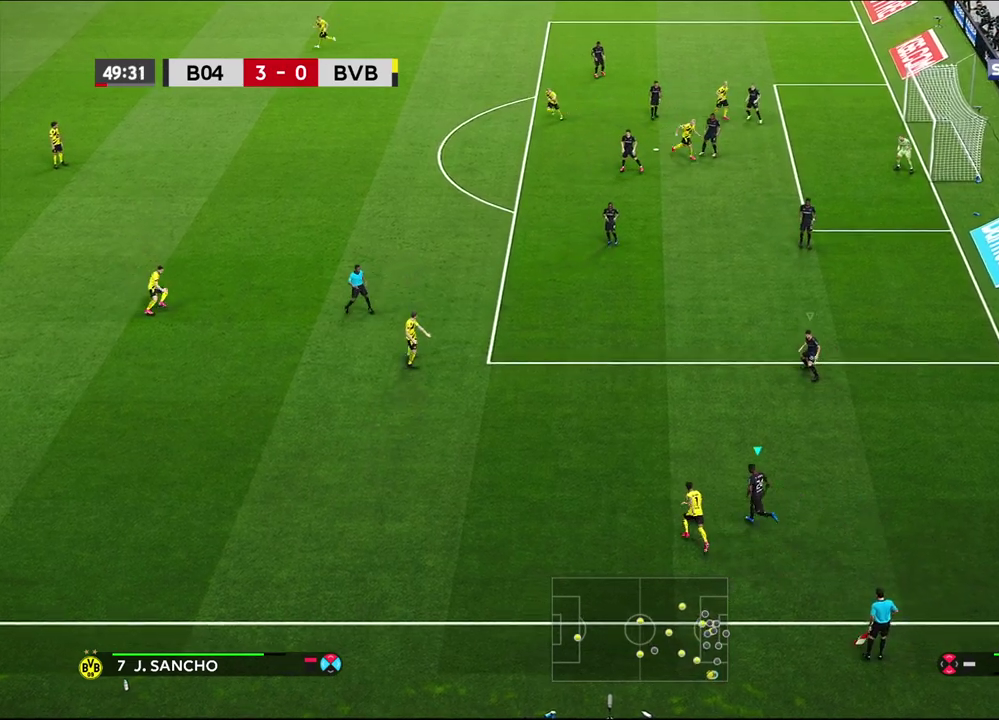
{"dt_ms": 600, "buttons": ["R1", "R2"], "left_stick": "up-left", "right_stick": "center", "events": []}
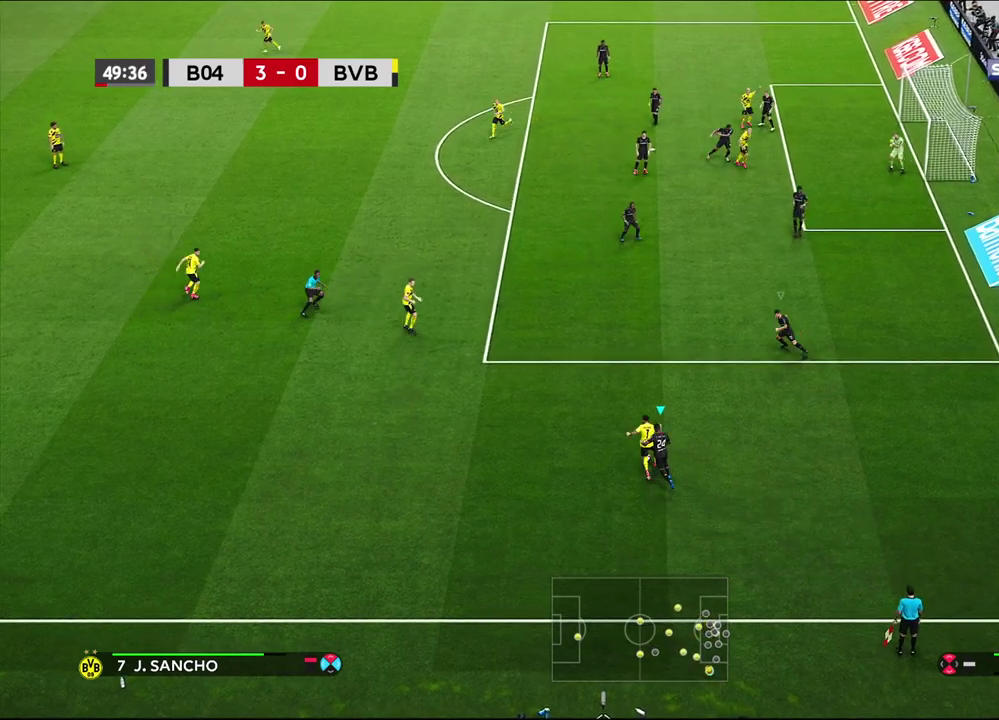
{"dt_ms": 600, "buttons": ["CROSS", "SQUARE", "L1", "R1", "R2"], "left_stick": "center", "right_stick": "center", "events": [[133, "left_stick", "up"], [150, "R2", "up"], [250, "left_stick", "up-right"], [367, "CROSS", "down"], [400, "R2", "down"], [417, "L1", "down"], [483, "SQUARE", "down"], [567, "left_stick", "center"]]}
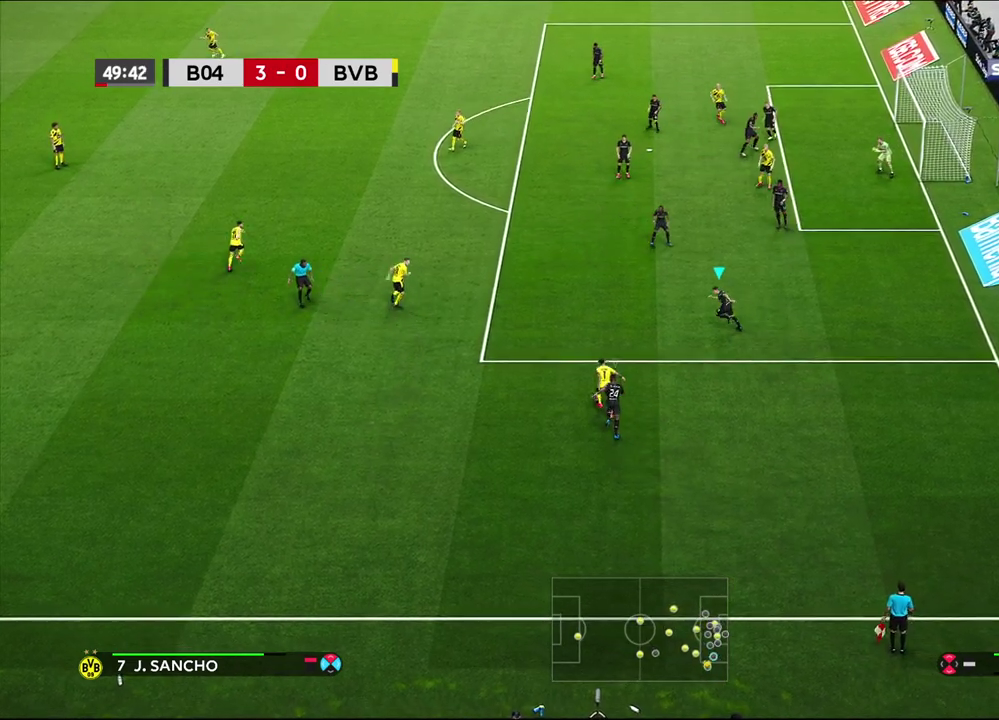
{"dt_ms": 300, "buttons": ["CROSS", "SQUARE", "R1", "R2"], "left_stick": "left", "right_stick": "center", "events": [[33, "L1", "up"], [217, "left_stick", "left"]]}
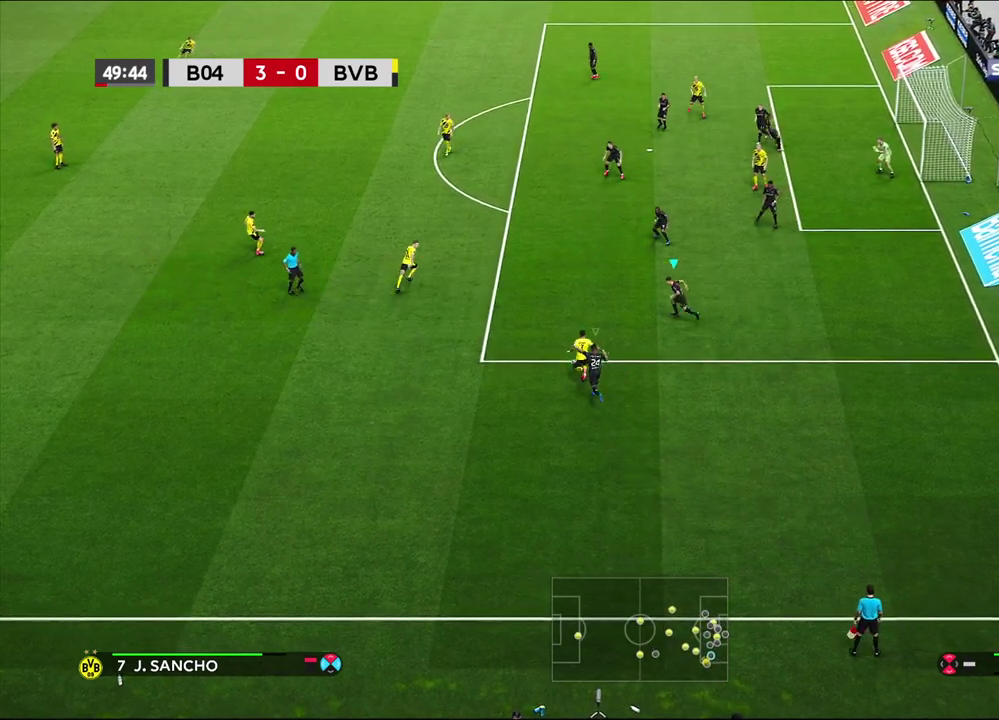
{"dt_ms": 300, "buttons": ["CROSS", "SQUARE", "R1", "R2"], "left_stick": "left", "right_stick": "center", "events": []}
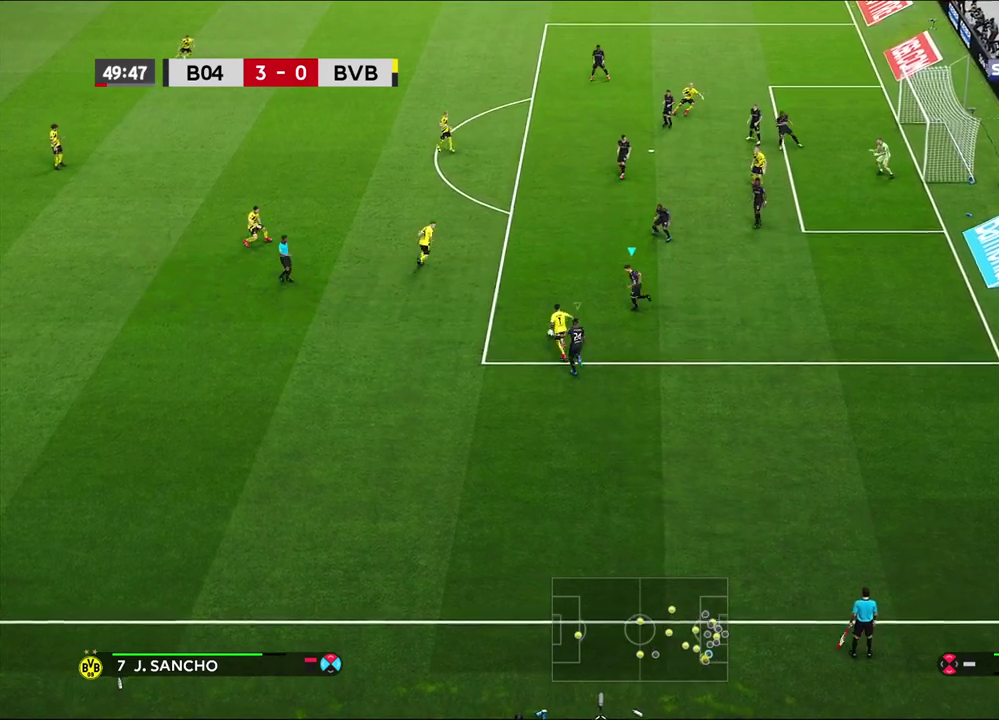
{"dt_ms": 600, "buttons": ["CROSS", "SQUARE", "R1"], "left_stick": "left", "right_stick": "center", "events": [[500, "R2", "up"]]}
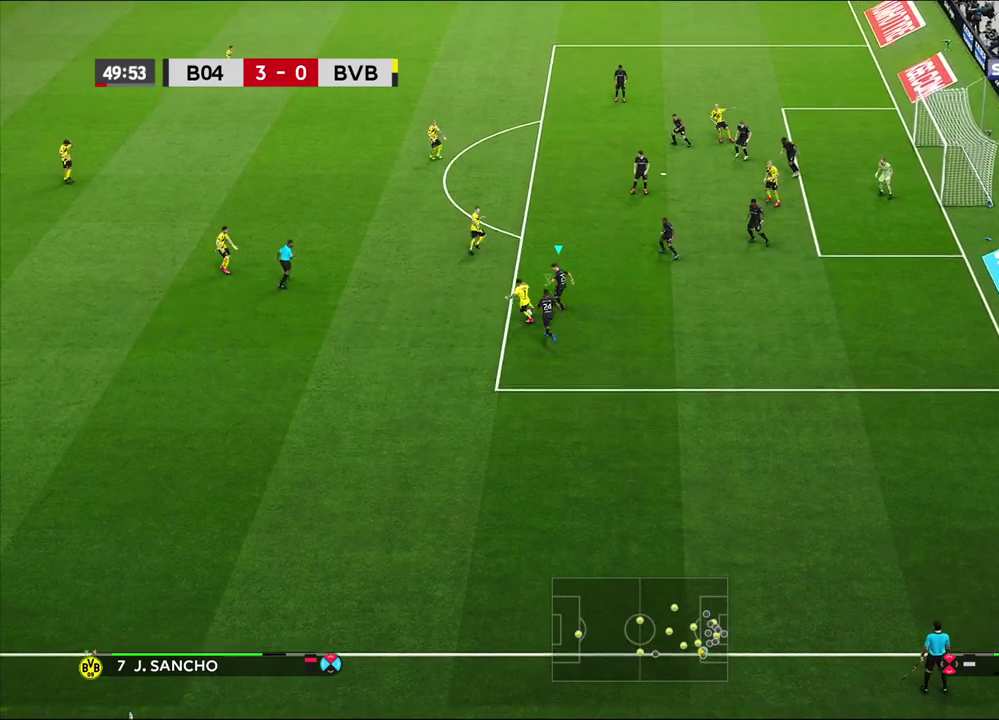
{"dt_ms": 600, "buttons": [], "left_stick": "up-left", "right_stick": "center", "events": [[367, "SQUARE", "up"], [400, "CROSS", "up"], [400, "R1", "up"], [400, "left_stick", "up-left"]]}
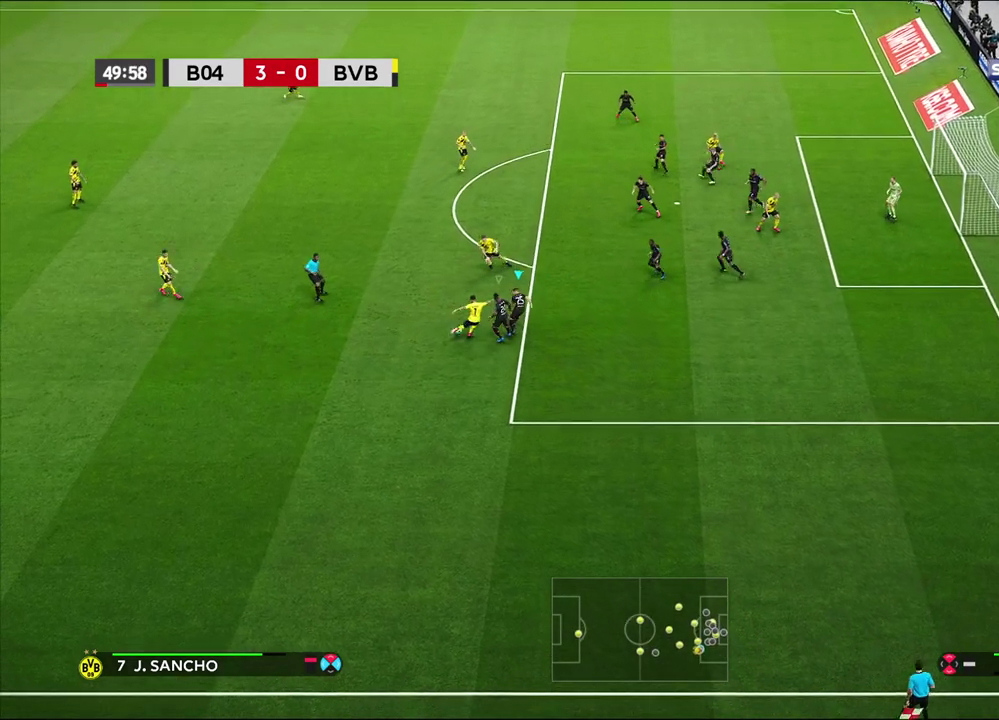
{"dt_ms": 600, "buttons": [], "left_stick": "down-left", "right_stick": "center", "events": [[17, "R1", "down"], [100, "left_stick", "up"], [200, "R2", "down"], [400, "L1", "down"], [433, "R1", "up"], [467, "R2", "up"], [533, "left_stick", "down-left"], [567, "L1", "up"]]}
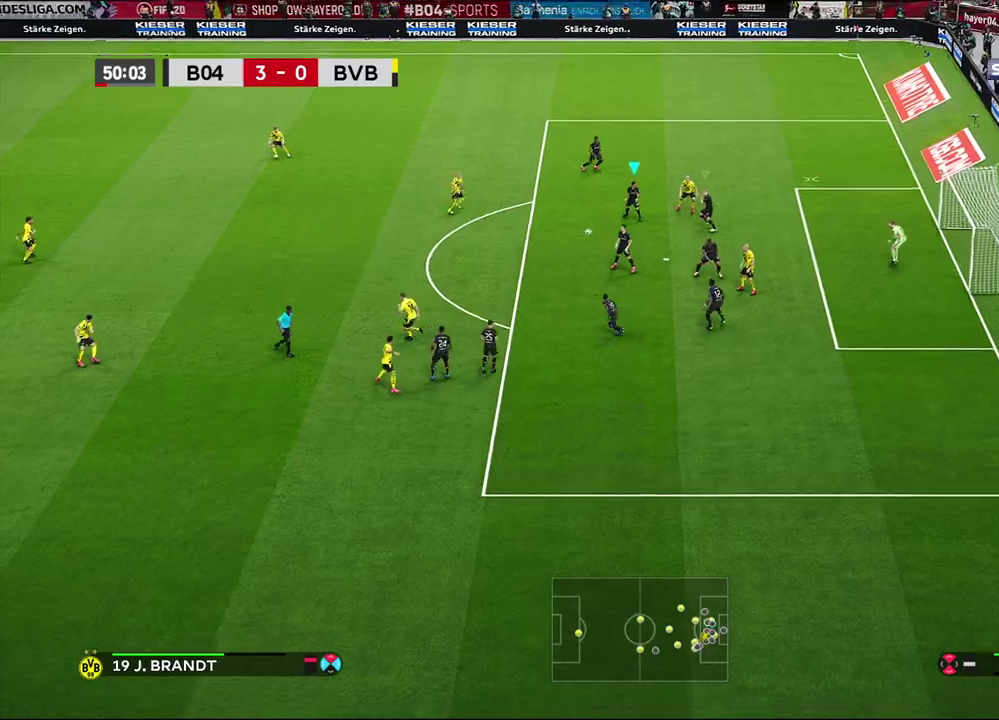
{"dt_ms": 500, "buttons": ["SQUARE", "L1"], "left_stick": "left", "right_stick": "center", "events": [[50, "SQUARE", "down"], [50, "left_stick", "left"], [283, "SQUARE", "up"], [417, "SQUARE", "down"], [433, "L1", "down"]]}
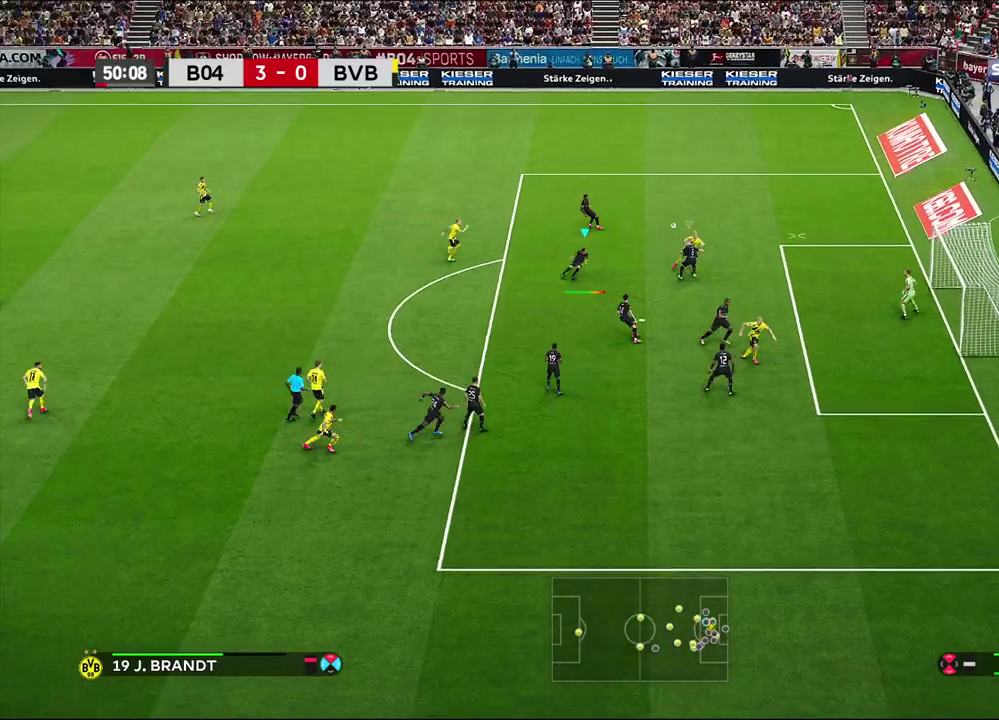
{"dt_ms": 600, "buttons": [], "left_stick": "left", "right_stick": "center", "events": [[33, "SQUARE", "up"], [117, "SQUARE", "down"], [133, "L1", "up"], [267, "SQUARE", "up"]]}
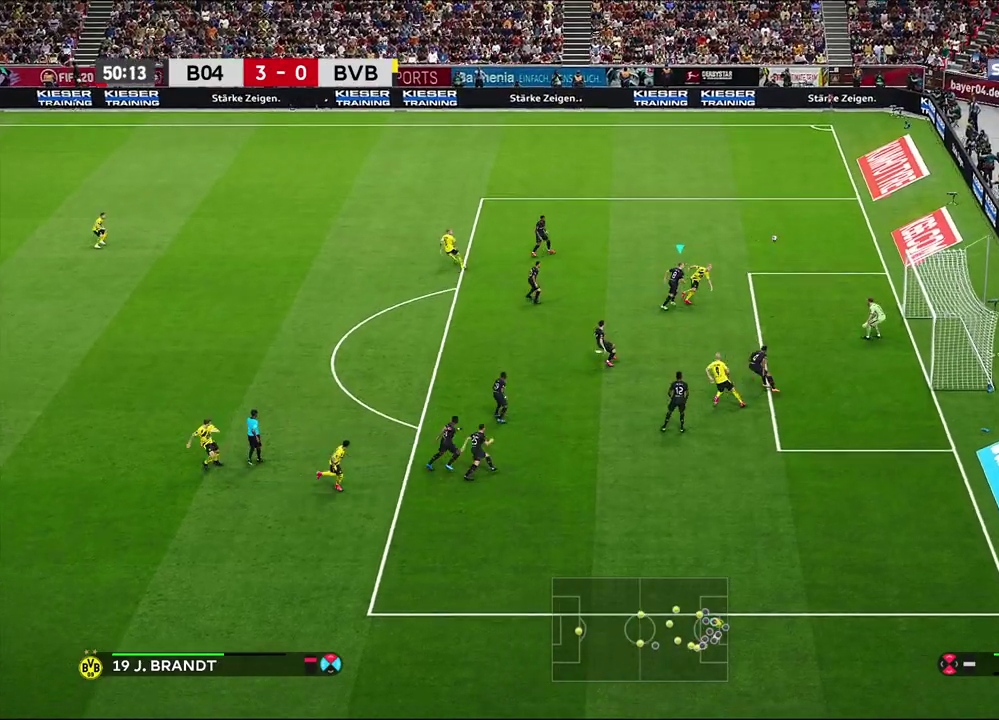
{"dt_ms": 300, "buttons": [], "left_stick": "left", "right_stick": "center", "events": []}
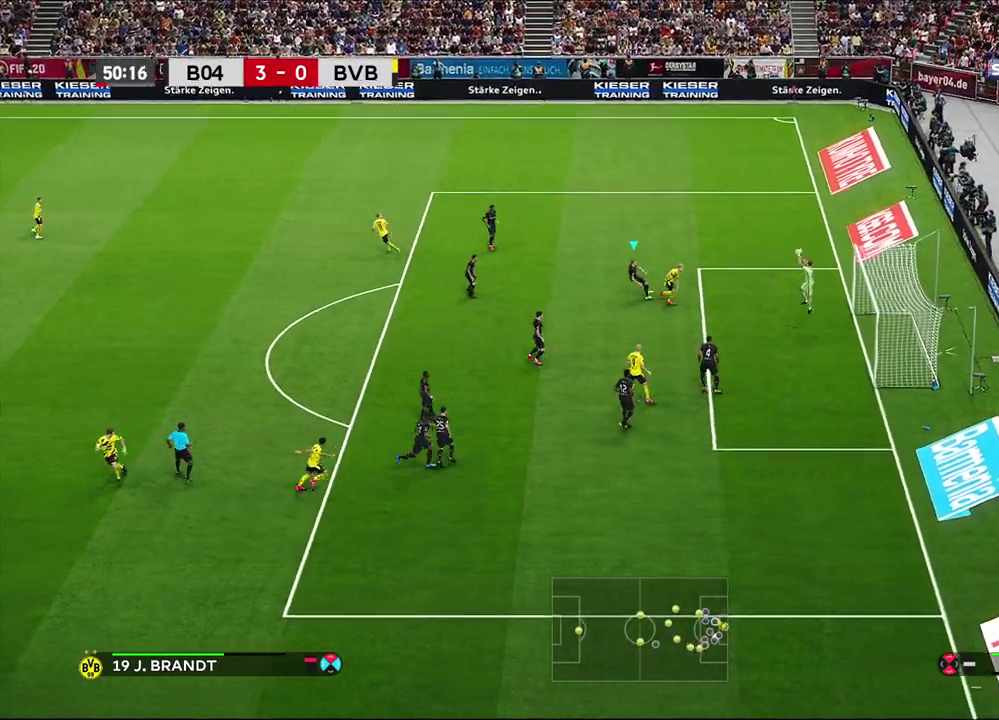
{"dt_ms": 300, "buttons": [], "left_stick": "left", "right_stick": "center", "events": []}
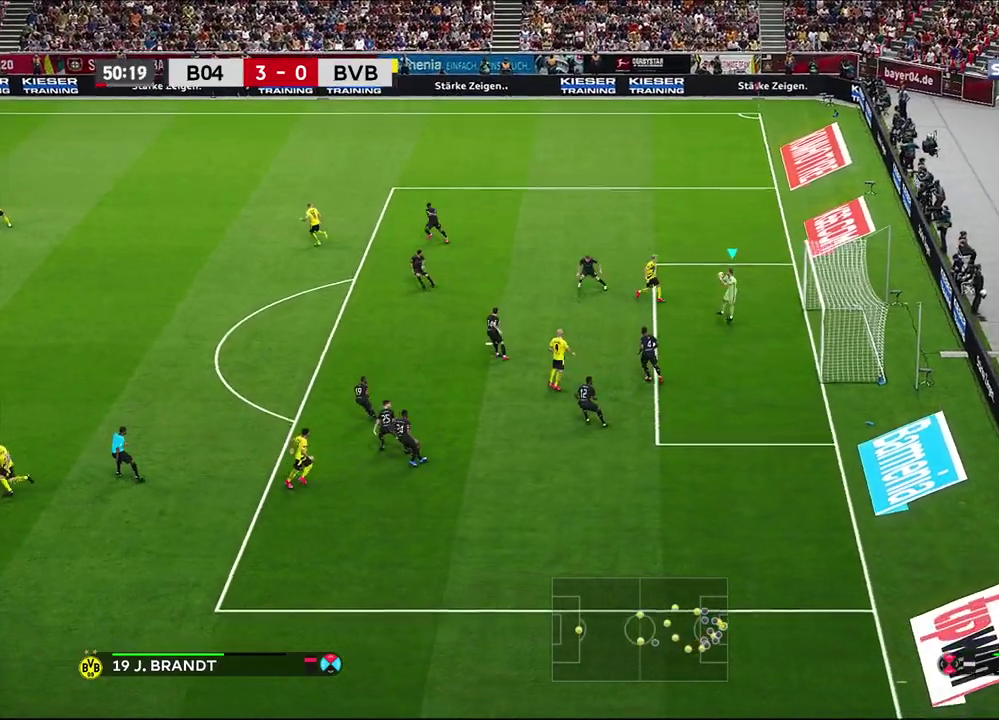
{"dt_ms": 600, "buttons": [], "left_stick": "left", "right_stick": "center", "events": []}
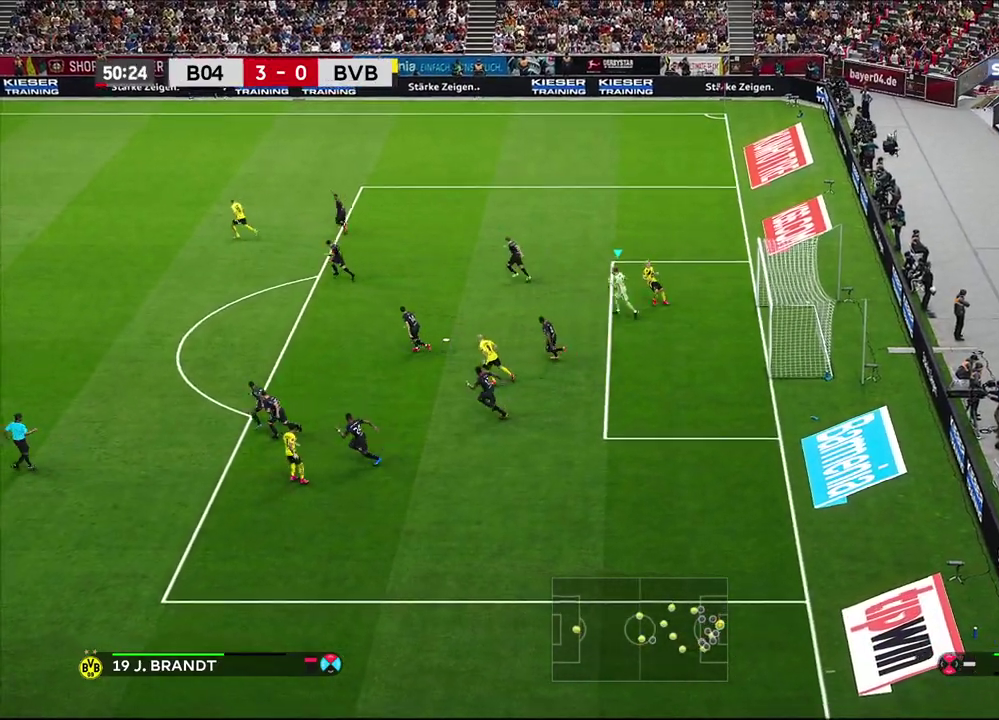
{"dt_ms": 500, "buttons": [], "left_stick": "left", "right_stick": "center", "events": []}
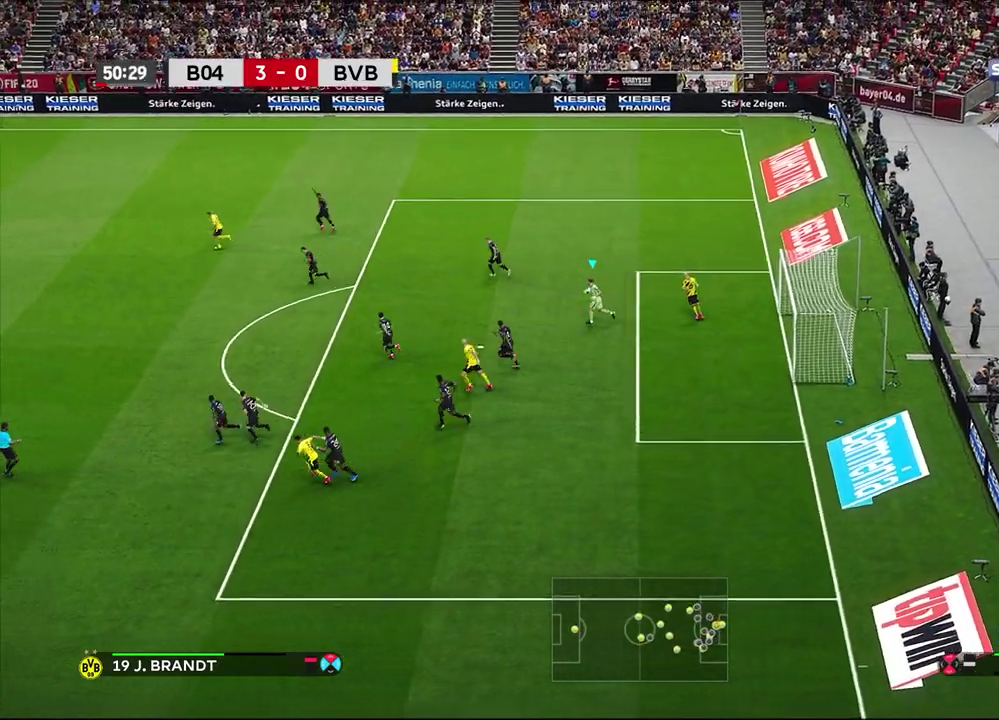
{"dt_ms": 600, "buttons": [], "left_stick": "up-left", "right_stick": "center", "events": [[183, "left_stick", "up-left"], [417, "CROSS", "down"], [500, "CROSS", "up"]]}
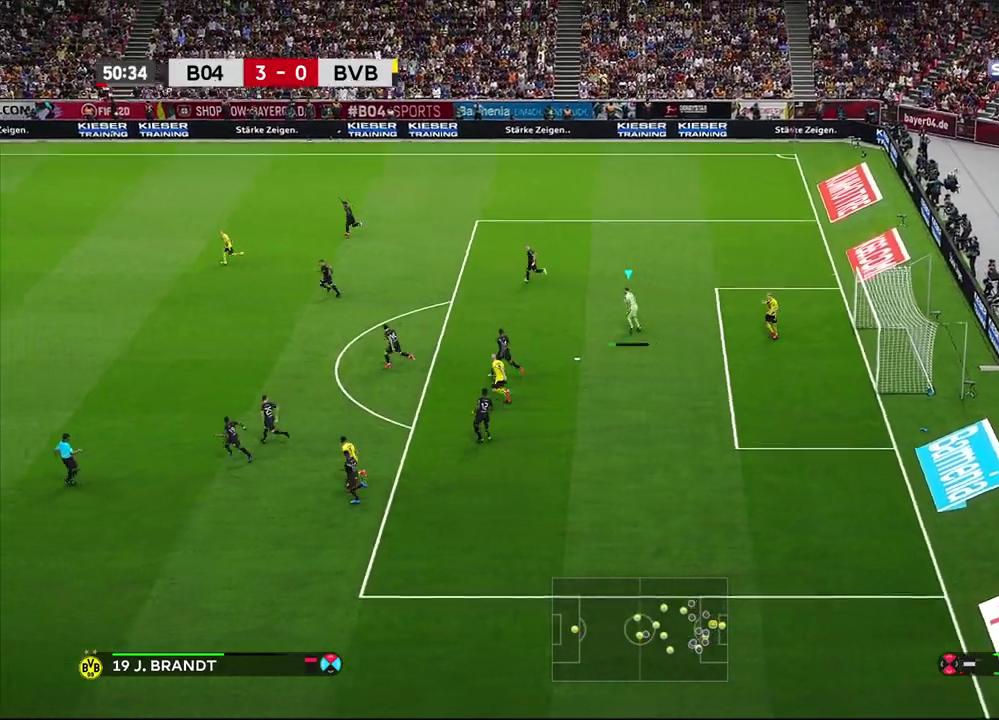
{"dt_ms": 600, "buttons": [], "left_stick": "left", "right_stick": "center", "events": [[167, "left_stick", "center"], [583, "left_stick", "left"]]}
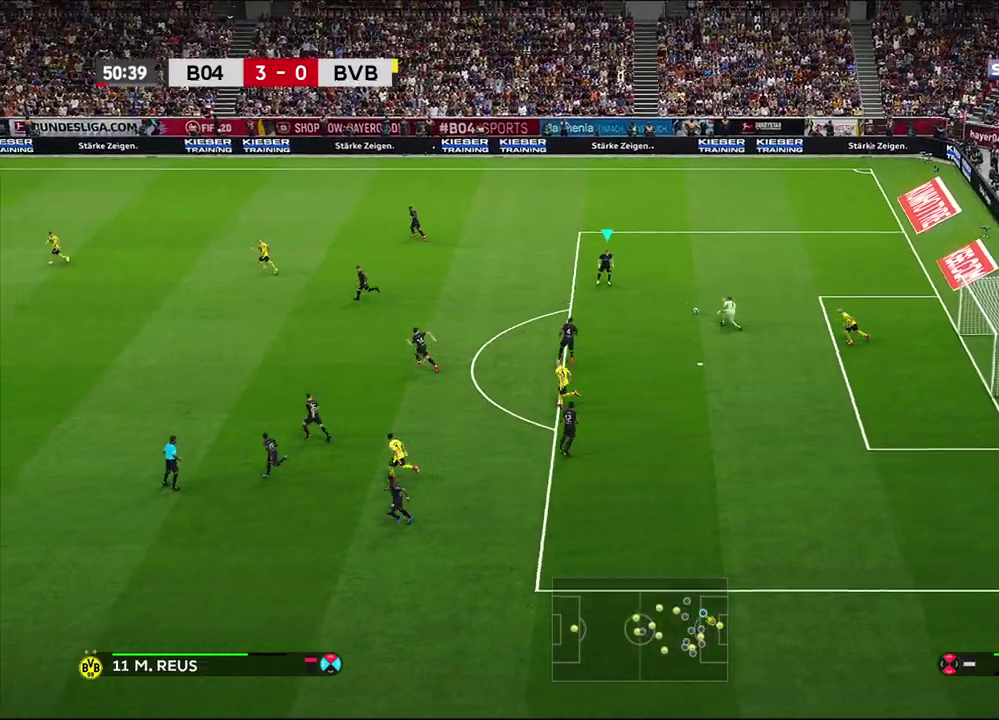
{"dt_ms": 600, "buttons": [], "left_stick": "left", "right_stick": "center", "events": []}
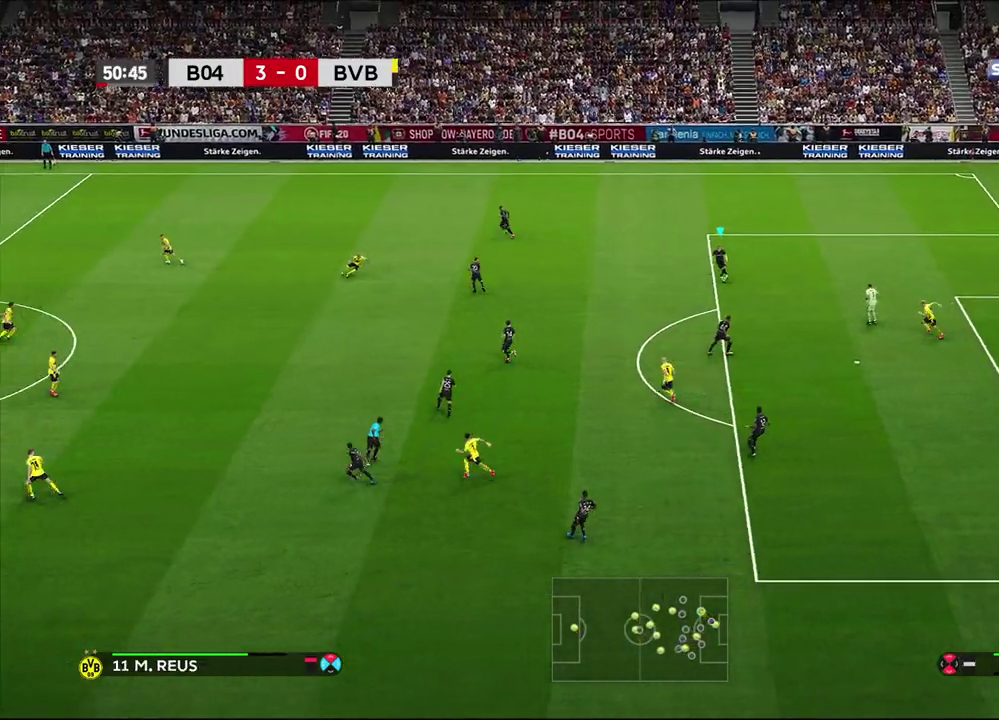
{"dt_ms": 500, "buttons": ["CROSS"], "left_stick": "up-left", "right_stick": "center", "events": [[317, "left_stick", "up-left"], [467, "CROSS", "down"]]}
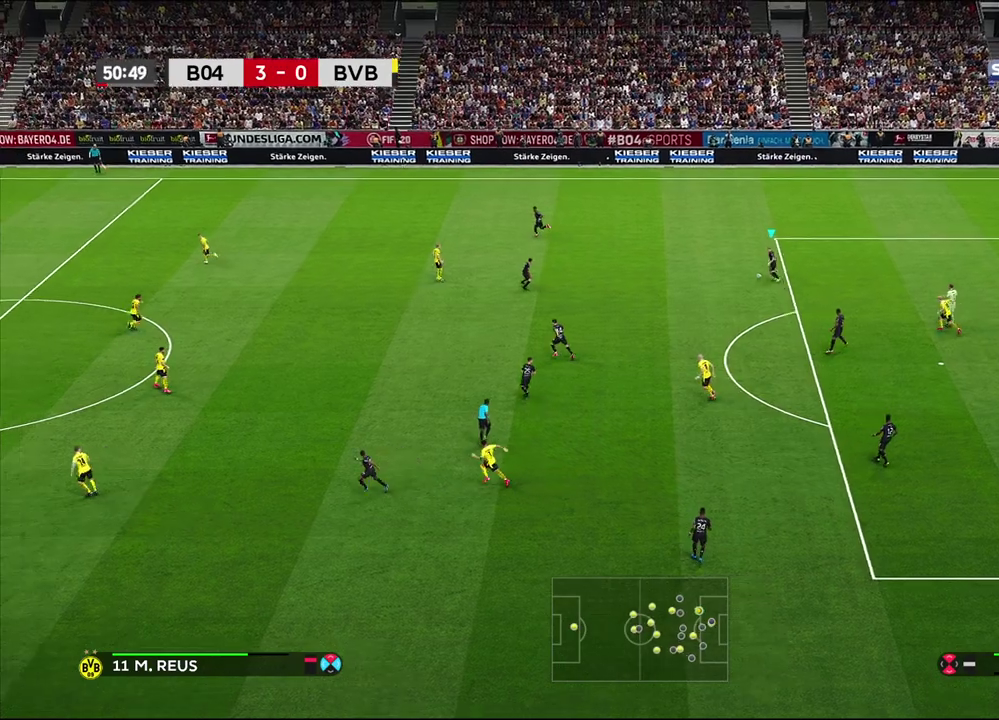
{"dt_ms": 300, "buttons": [], "left_stick": "up-left", "right_stick": "center", "events": [[133, "CROSS", "up"]]}
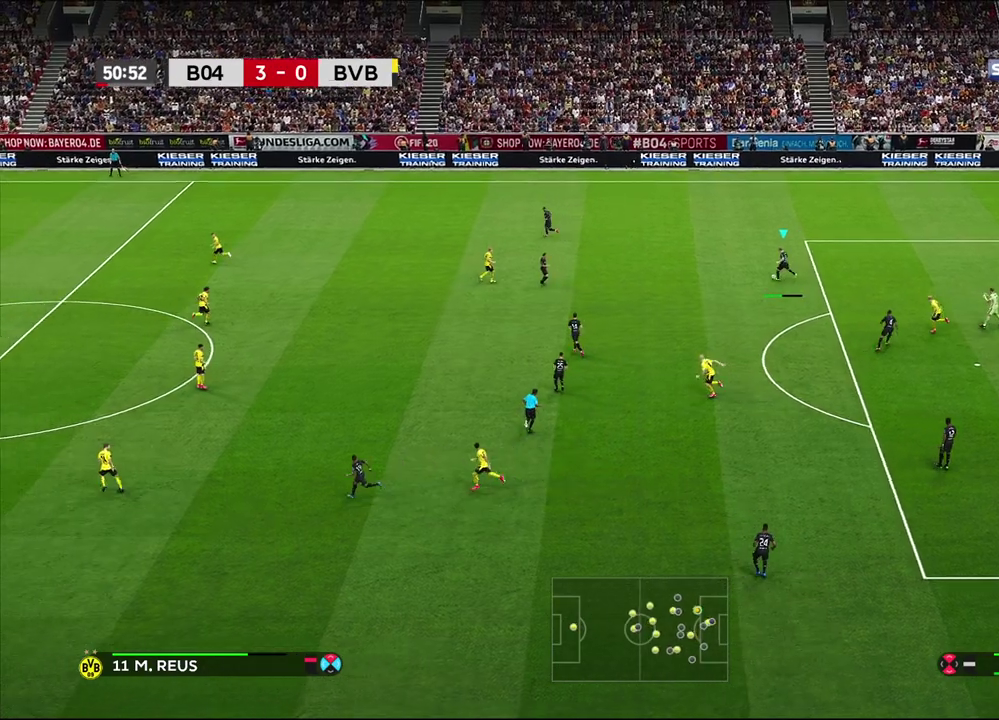
{"dt_ms": 500, "buttons": [], "left_stick": "center", "right_stick": "center", "events": [[333, "left_stick", "center"]]}
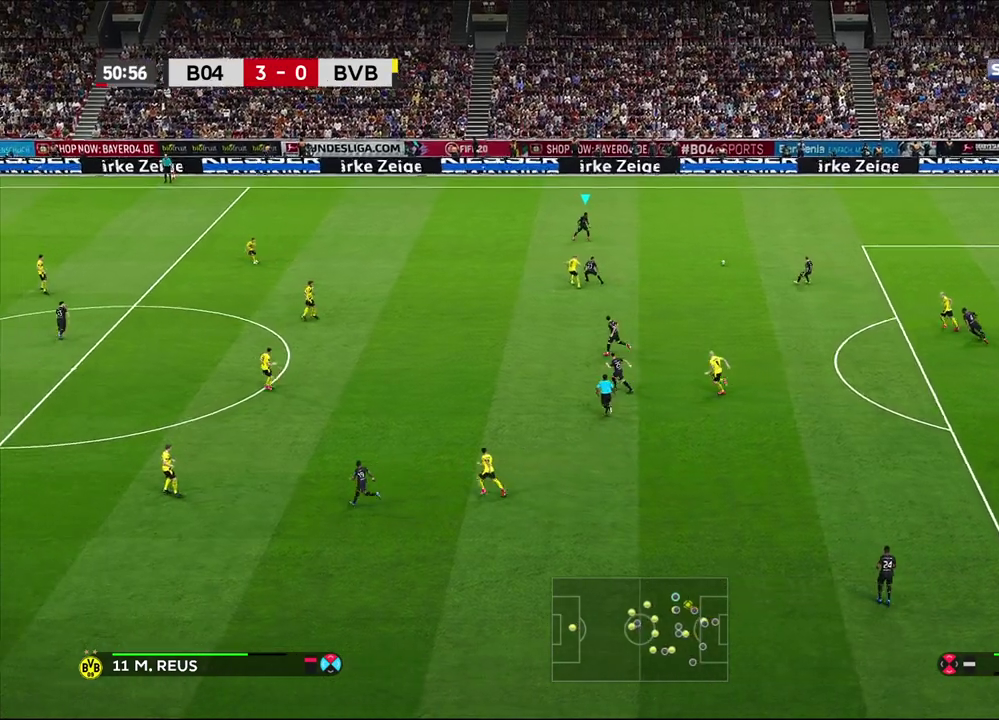
{"dt_ms": 600, "buttons": [], "left_stick": "left", "right_stick": "center", "events": [[100, "left_stick", "left"]]}
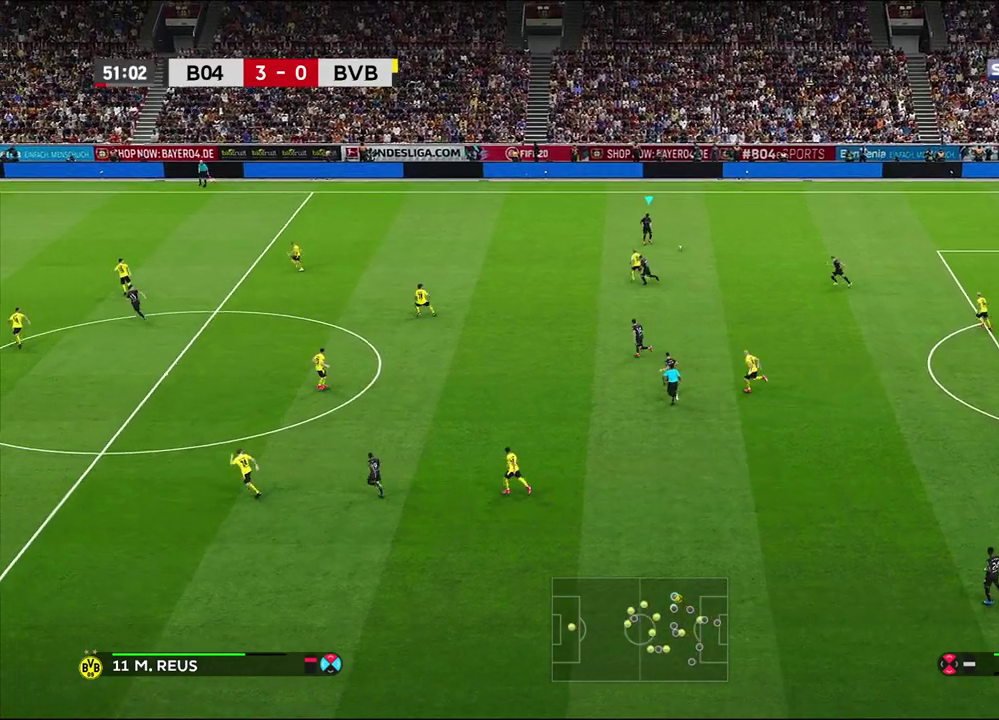
{"dt_ms": 600, "buttons": [], "left_stick": "up-left", "right_stick": "center", "events": [[183, "left_stick", "up-left"]]}
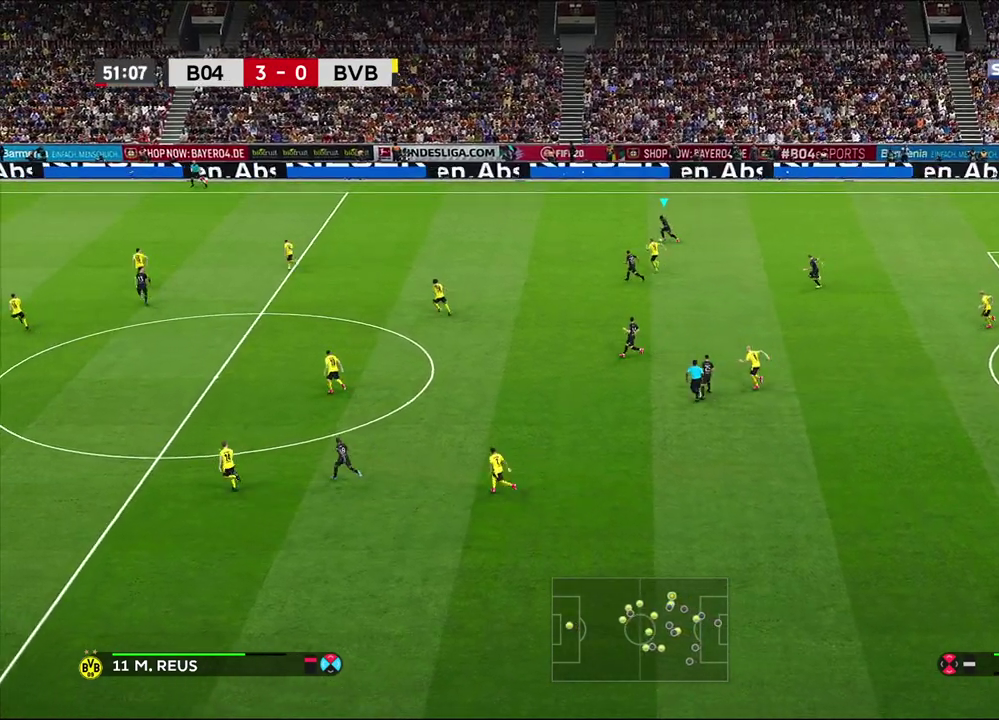
{"dt_ms": 500, "buttons": [], "left_stick": "up-right", "right_stick": "center", "events": [[133, "left_stick", "up"], [450, "left_stick", "up-right"]]}
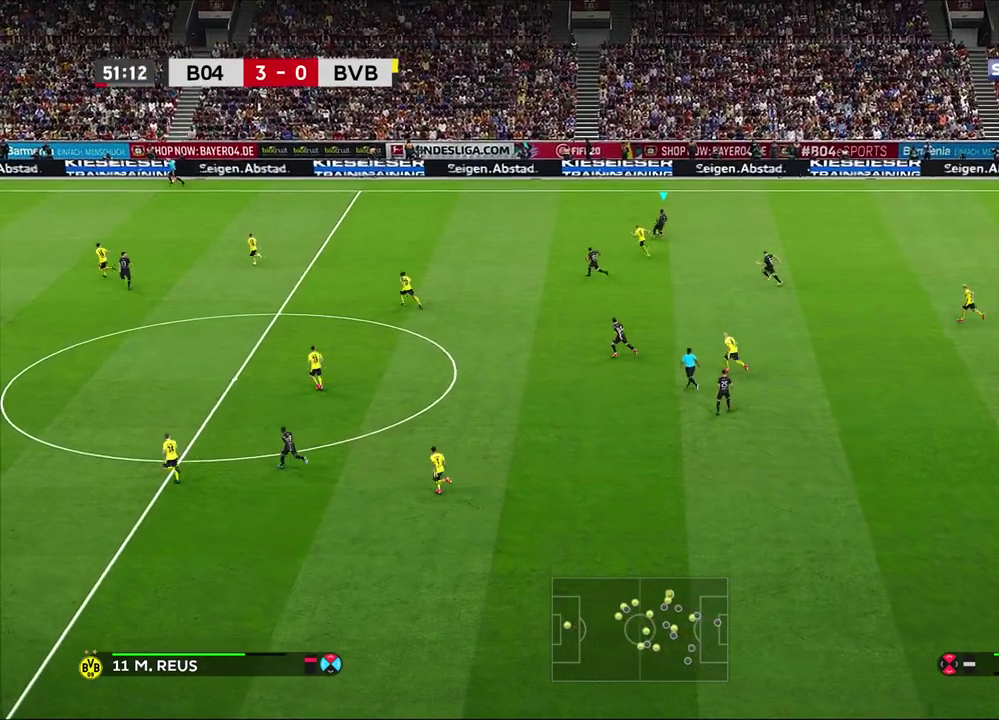
{"dt_ms": 300, "buttons": [], "left_stick": "right", "right_stick": "center", "events": [[150, "left_stick", "right"]]}
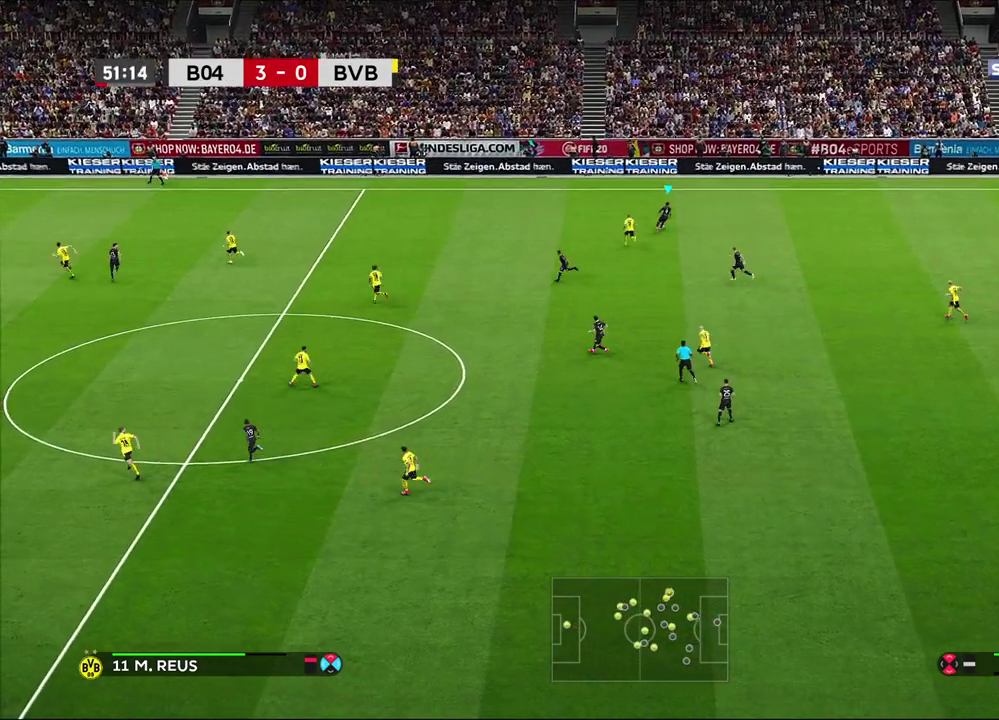
{"dt_ms": 300, "buttons": [], "left_stick": "right", "right_stick": "center", "events": []}
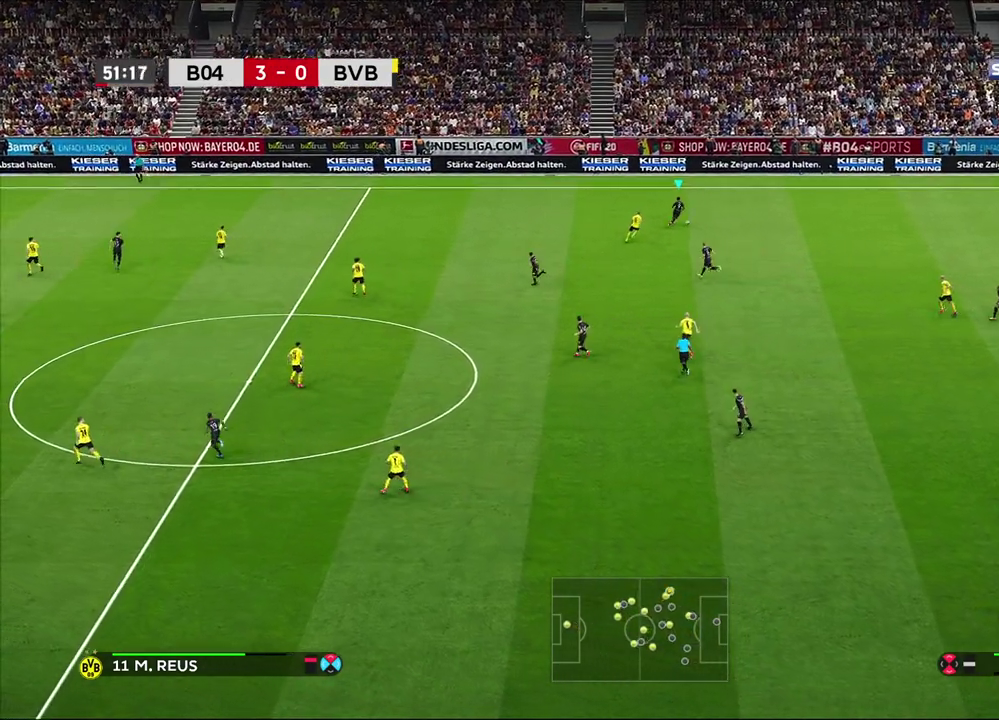
{"dt_ms": 600, "buttons": [], "left_stick": "right", "right_stick": "center", "events": []}